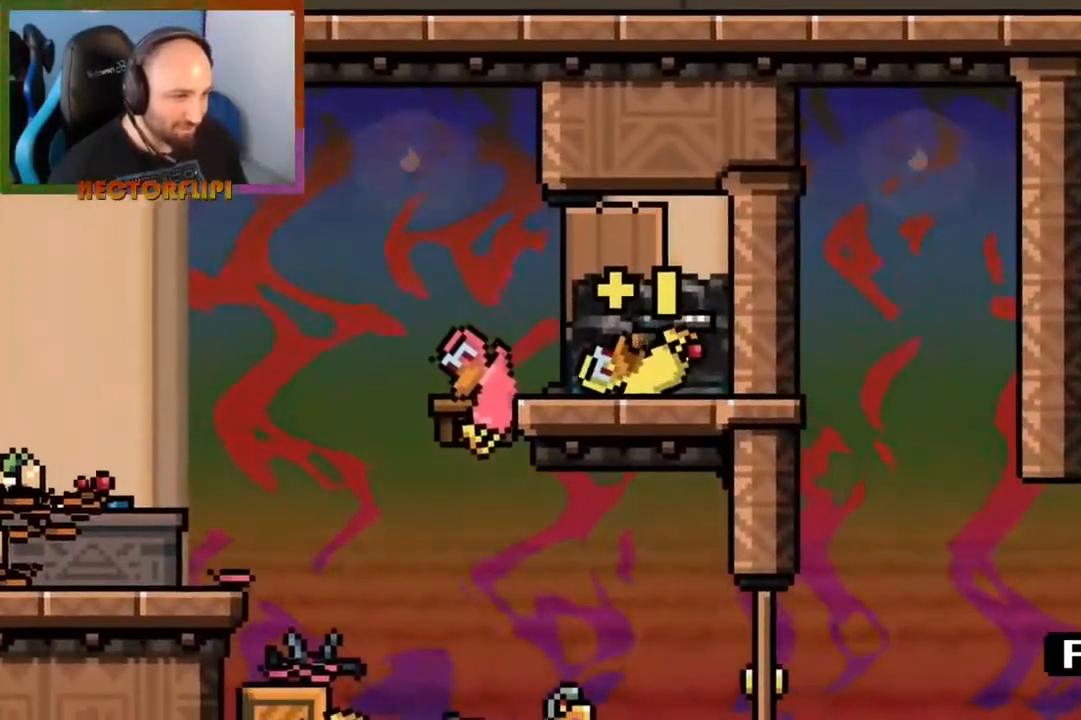
Gameplay with a controller (Xbox layout); each line is a JSON object with the inputs held at the frame after it (dt_ms = milliseconds from this image to that frame). "events" lists button and stick changes between this image and that frame as [ms after this image, input, new state], when the widget could be followed in between. Not read: L3 R3.
{"dt_ms": 500, "buttons": ["L1"], "left_stick": "center", "right_stick": "center", "events": [[400, "L1", "down"]]}
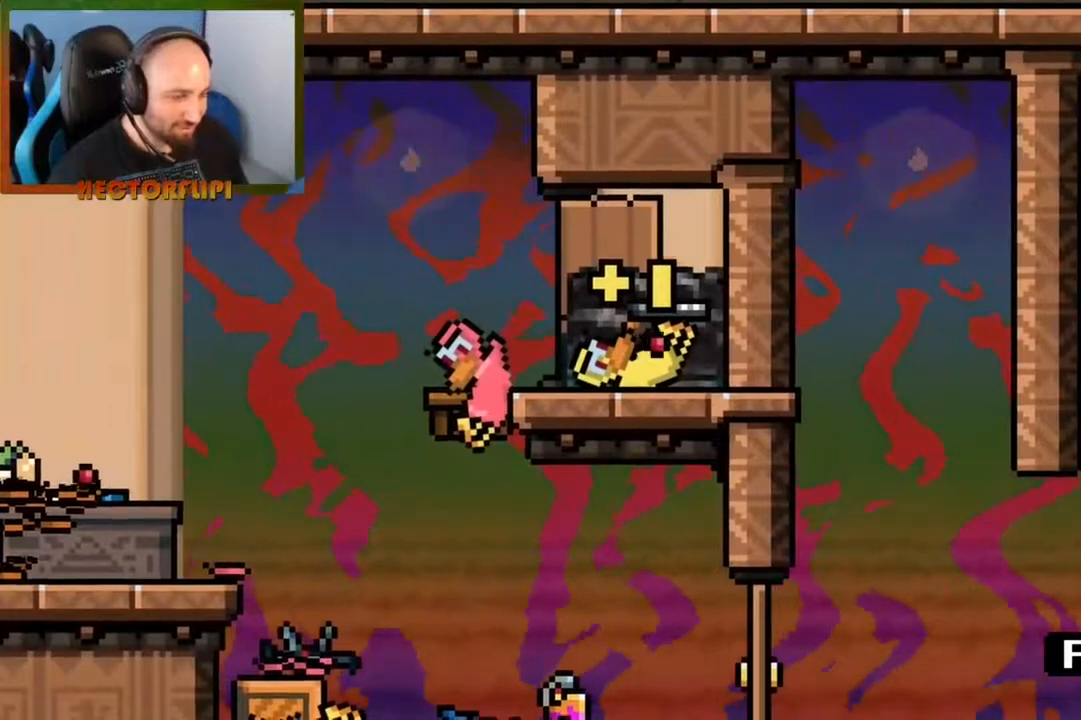
{"dt_ms": 500, "buttons": ["L1"], "left_stick": "center", "right_stick": "center", "events": []}
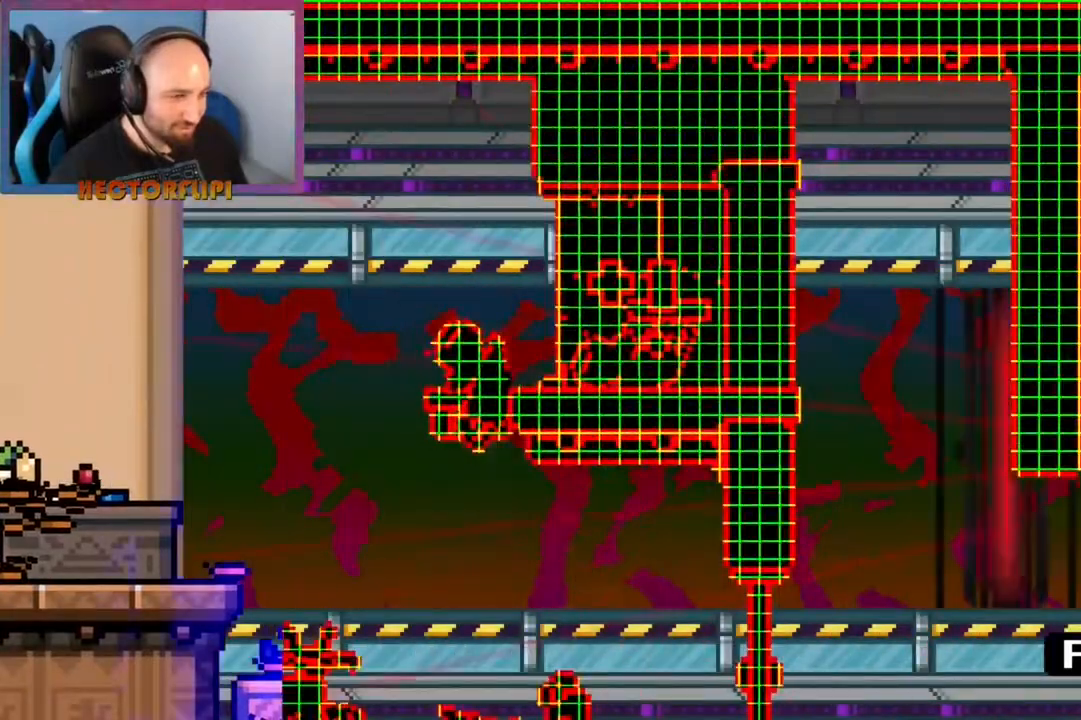
{"dt_ms": 500, "buttons": ["L1"], "left_stick": "center", "right_stick": "center", "events": []}
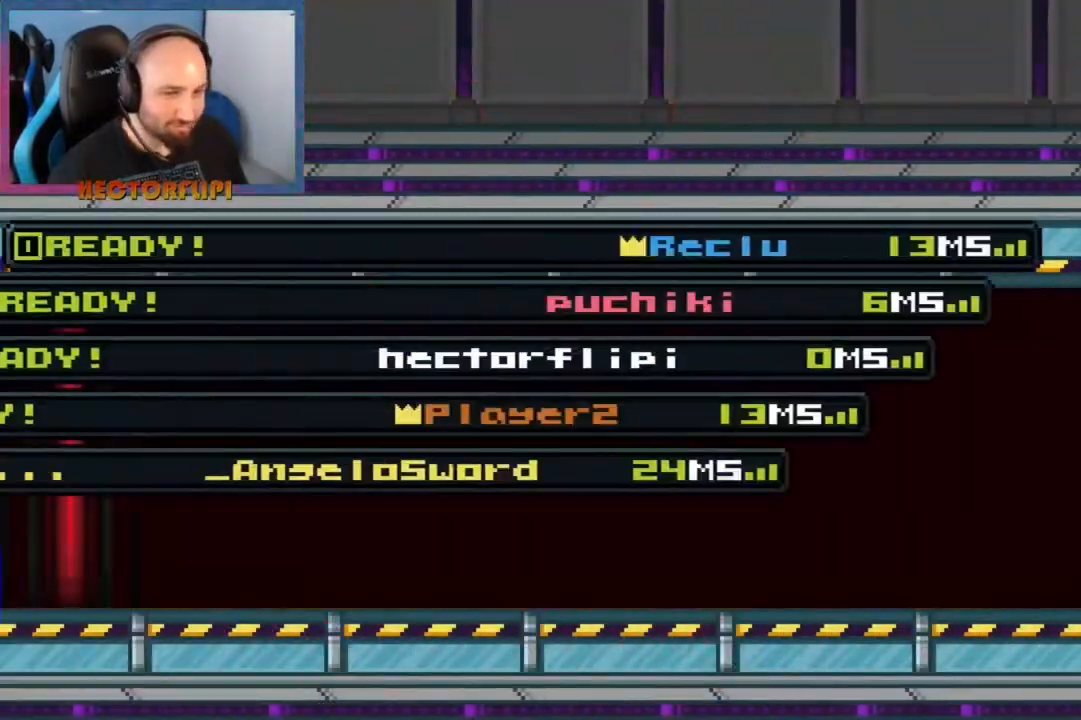
{"dt_ms": 500, "buttons": ["L1"], "left_stick": "center", "right_stick": "center", "events": []}
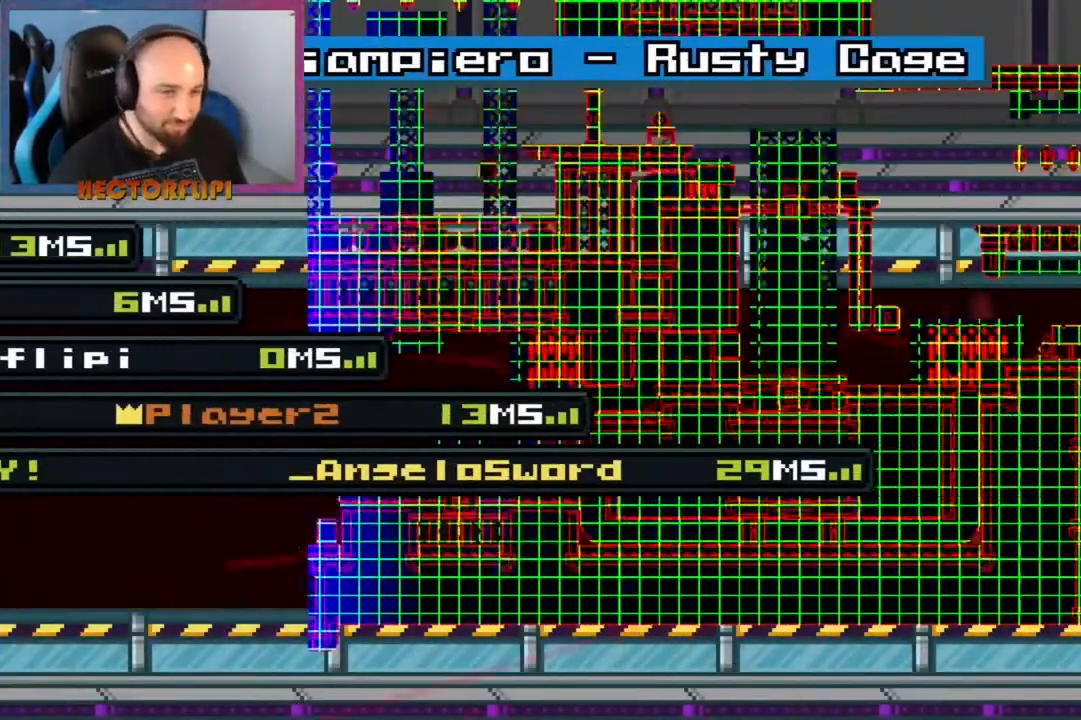
{"dt_ms": 500, "buttons": ["L1"], "left_stick": "left", "right_stick": "center", "events": [[183, "left_stick", "right"], [233, "left_stick", "up-right"], [400, "left_stick", "left"]]}
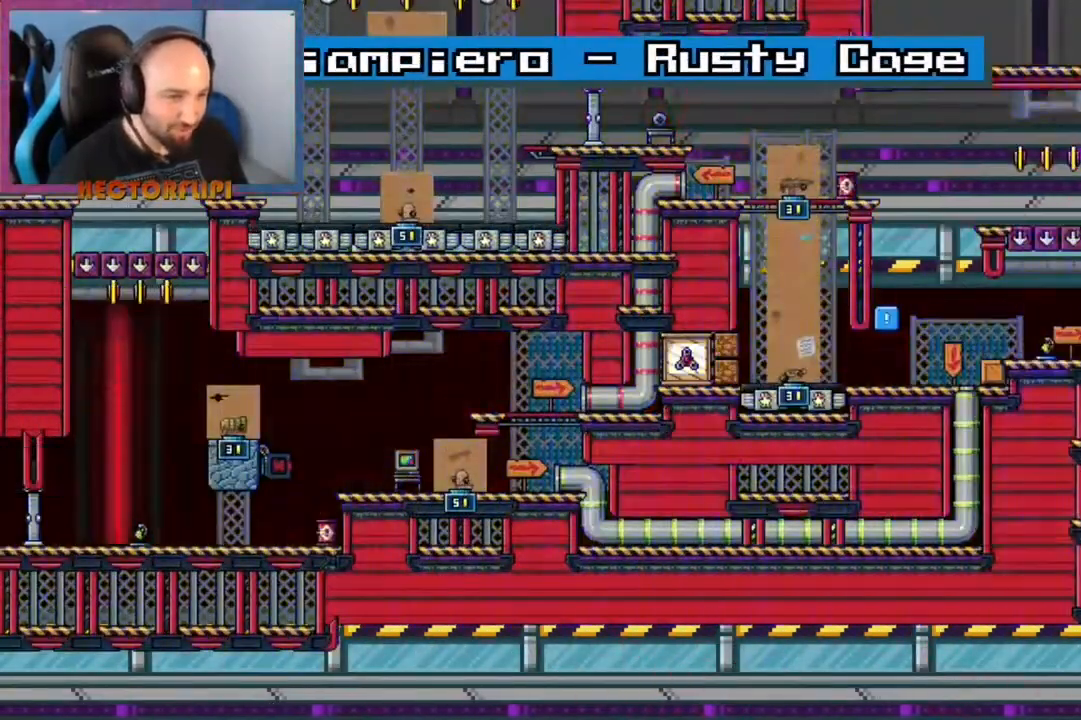
{"dt_ms": 500, "buttons": ["L1"], "left_stick": "center", "right_stick": "center", "events": [[83, "left_stick", "center"], [133, "left_stick", "up-right"], [367, "left_stick", "center"]]}
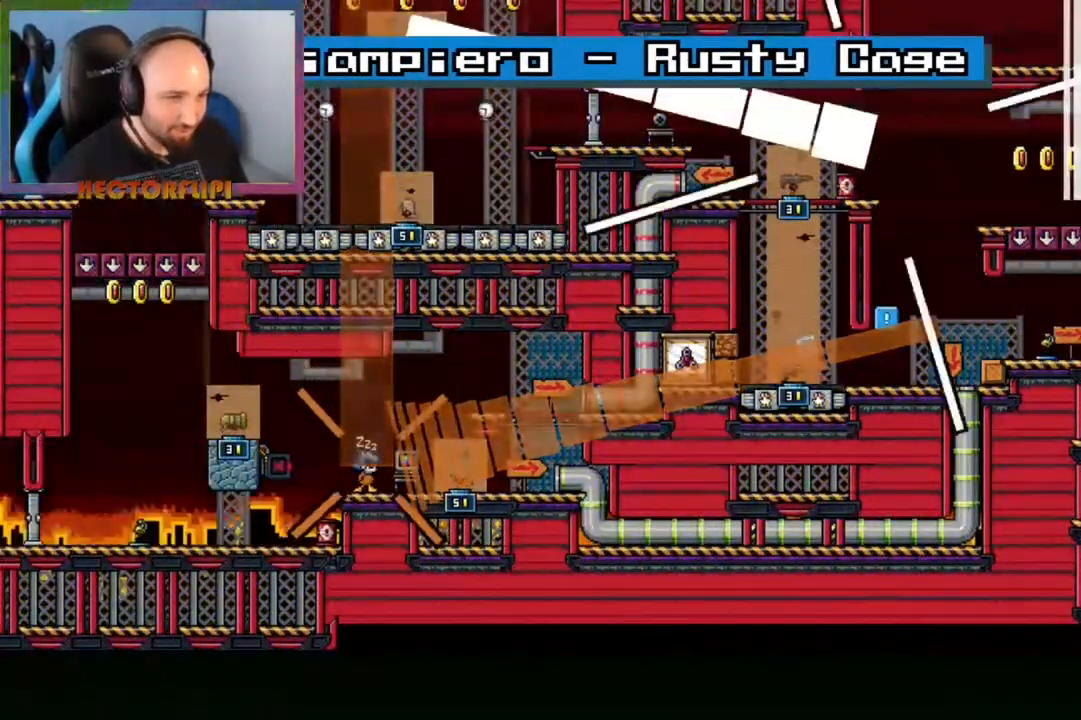
{"dt_ms": 500, "buttons": ["L1"], "left_stick": "center", "right_stick": "center", "events": [[400, "B", "down"], [467, "B", "up"]]}
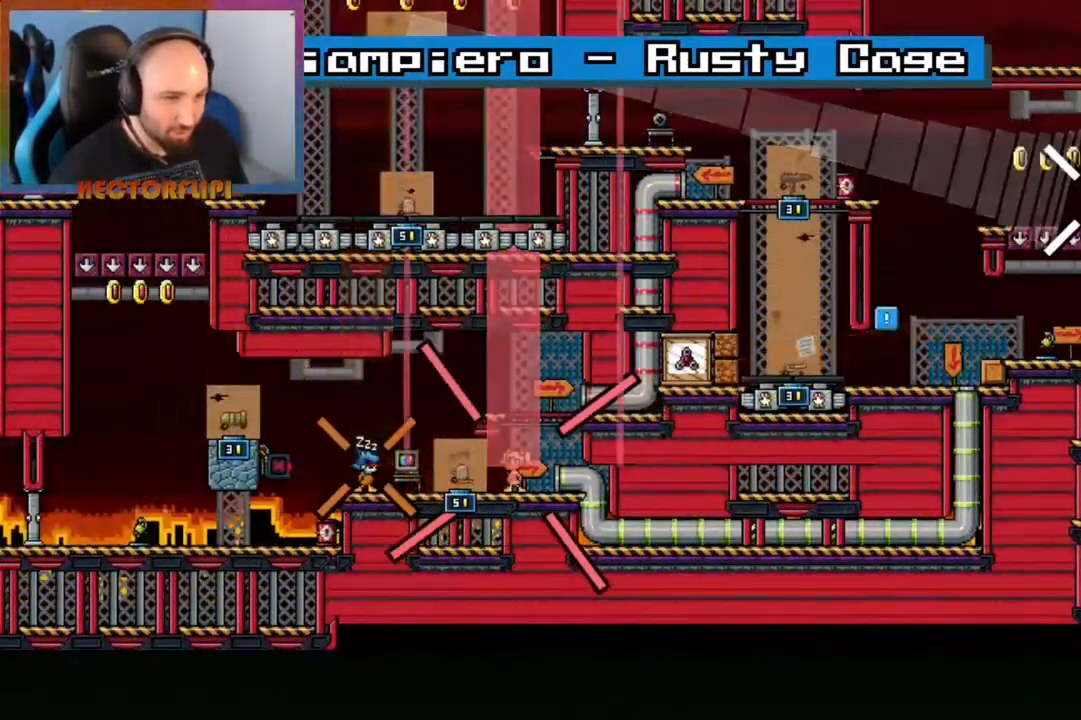
{"dt_ms": 500, "buttons": ["L1"], "left_stick": "center", "right_stick": "center", "events": []}
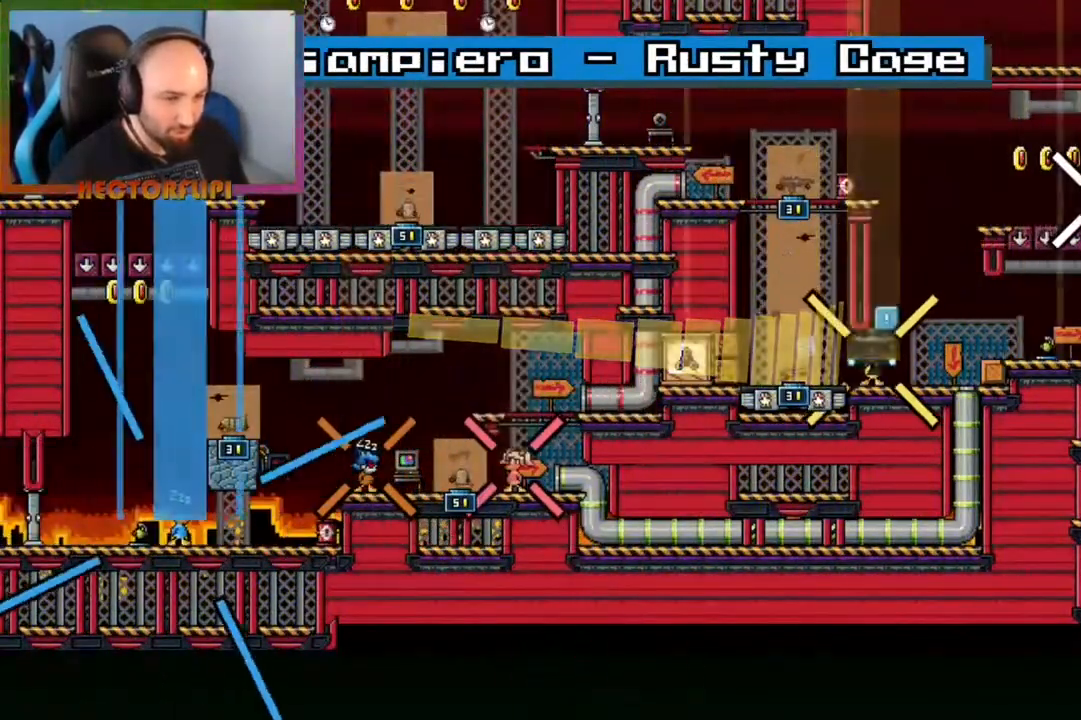
{"dt_ms": 500, "buttons": ["L1"], "left_stick": "center", "right_stick": "center", "events": []}
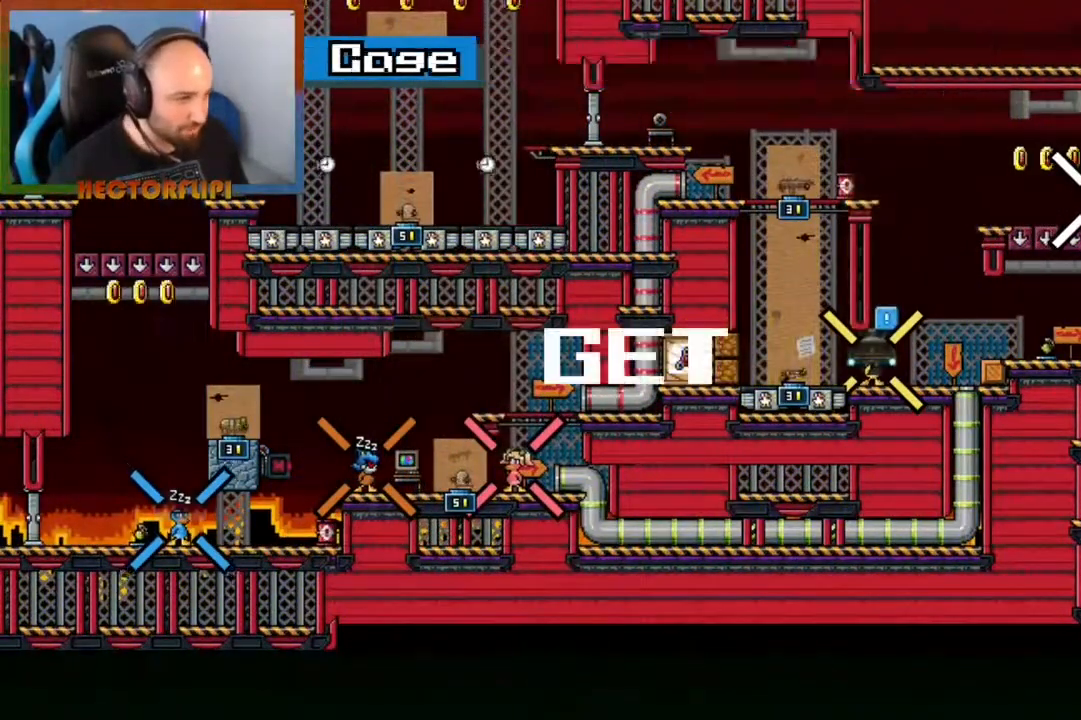
{"dt_ms": 500, "buttons": ["A", "L1"], "left_stick": "right", "right_stick": "center", "events": [[367, "left_stick", "right"], [450, "A", "down"]]}
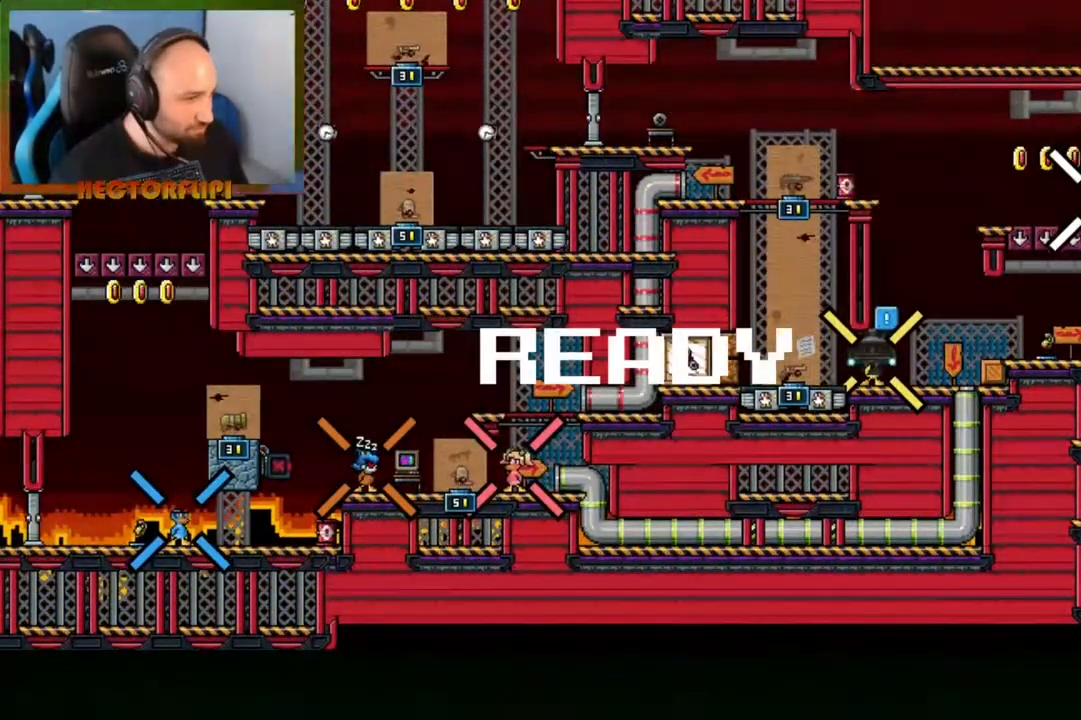
{"dt_ms": 500, "buttons": ["L1"], "left_stick": "center", "right_stick": "center", "events": [[50, "A", "up"], [117, "left_stick", "down-left"], [300, "A", "down"], [300, "left_stick", "center"], [350, "left_stick", "up-right"], [467, "A", "up"], [467, "left_stick", "center"]]}
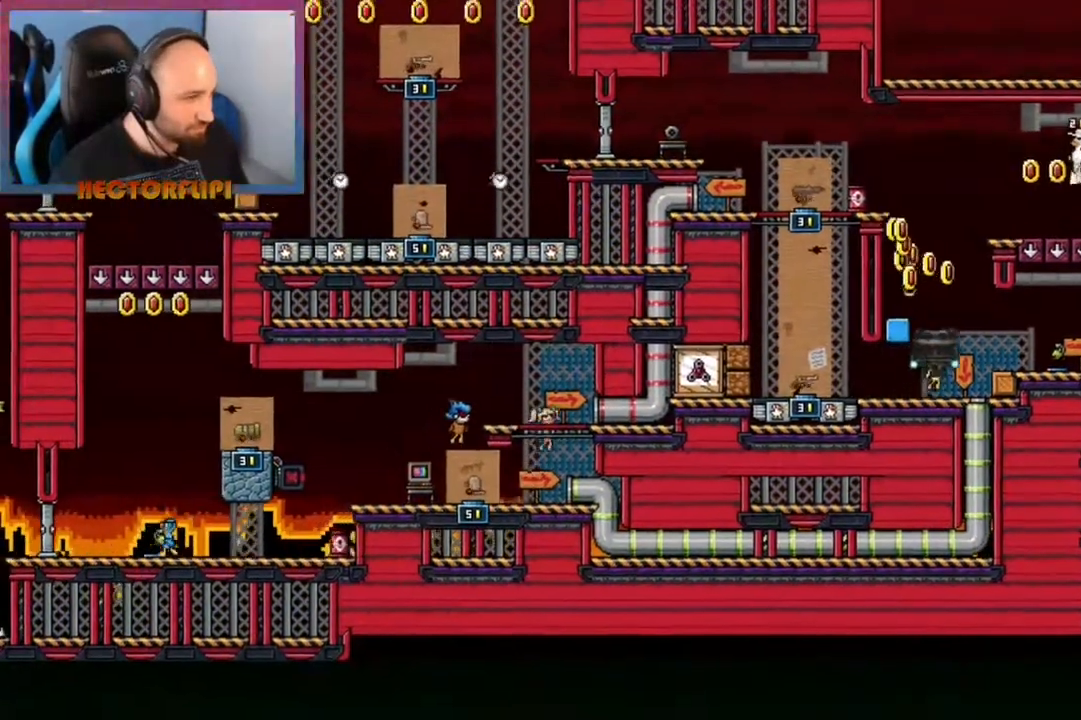
{"dt_ms": 500, "buttons": ["L1"], "left_stick": "up", "right_stick": "center", "events": [[117, "left_stick", "down-left"], [300, "left_stick", "up"]]}
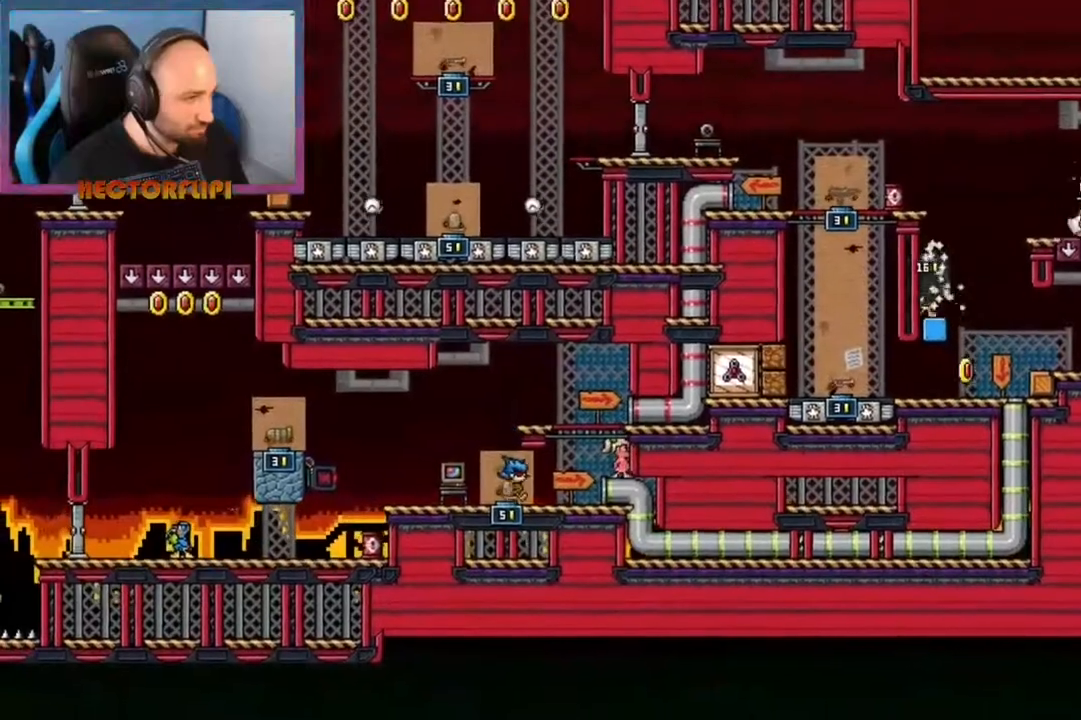
{"dt_ms": 500, "buttons": ["A", "L1"], "left_stick": "up-right", "right_stick": "center", "events": [[33, "left_stick", "left"], [300, "left_stick", "up-right"], [433, "A", "down"]]}
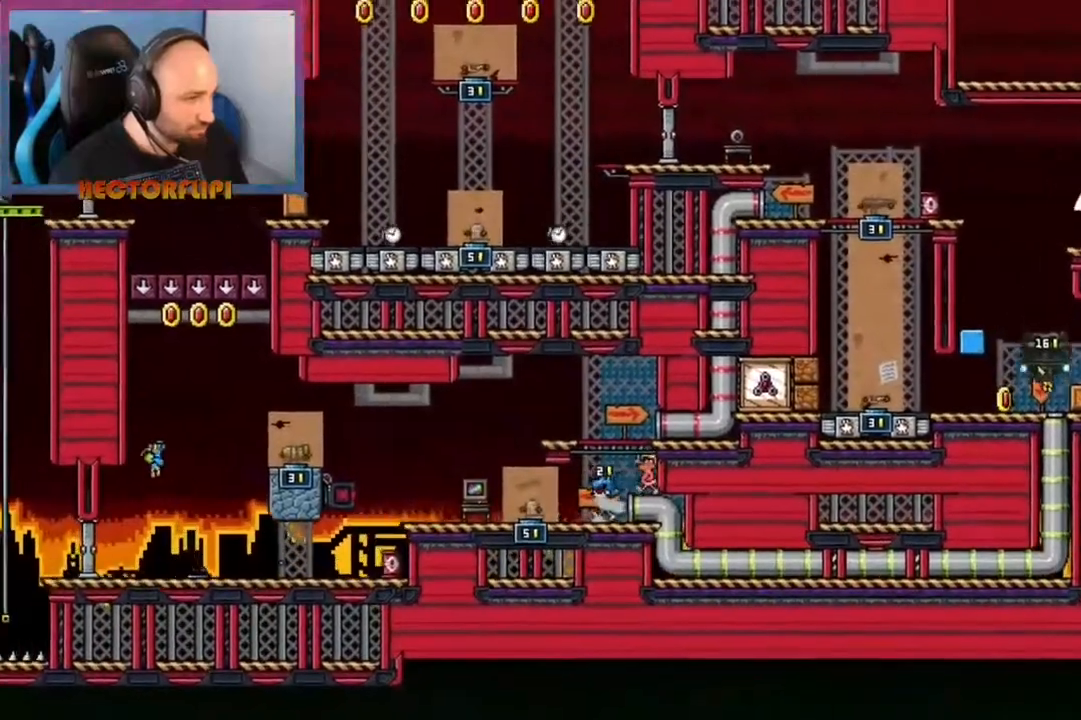
{"dt_ms": 500, "buttons": ["L1"], "left_stick": "left", "right_stick": "center", "events": [[50, "A", "up"], [367, "left_stick", "center"], [433, "left_stick", "left"]]}
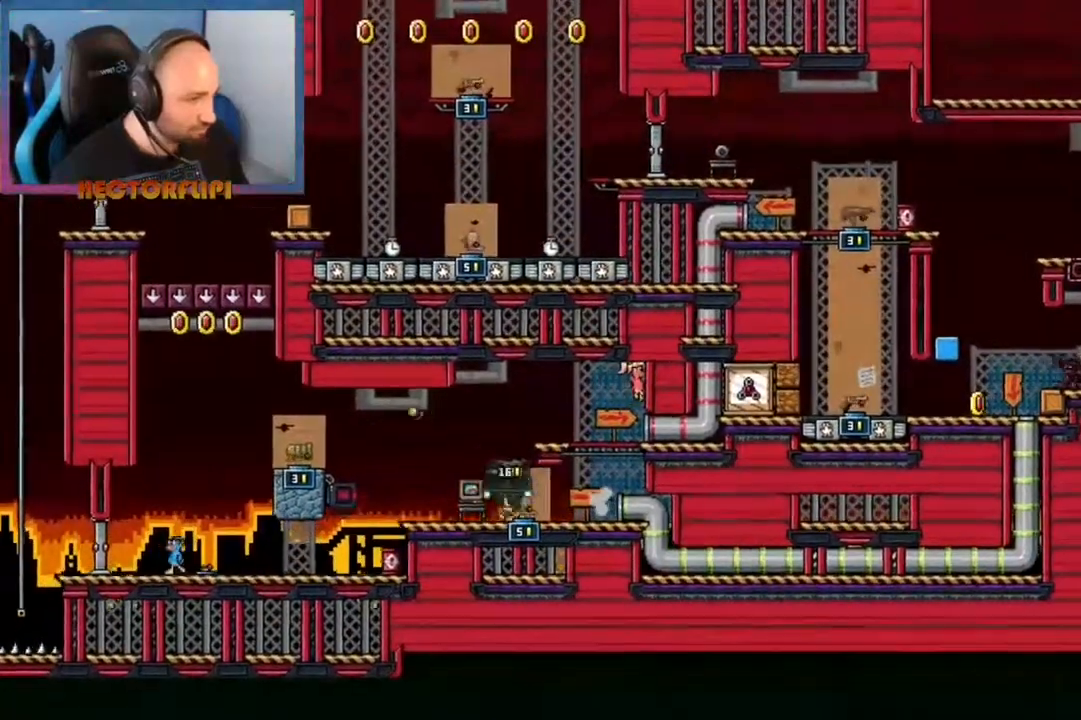
{"dt_ms": 500, "buttons": ["L1"], "left_stick": "right", "right_stick": "center", "events": [[50, "left_stick", "center"], [167, "left_stick", "right"]]}
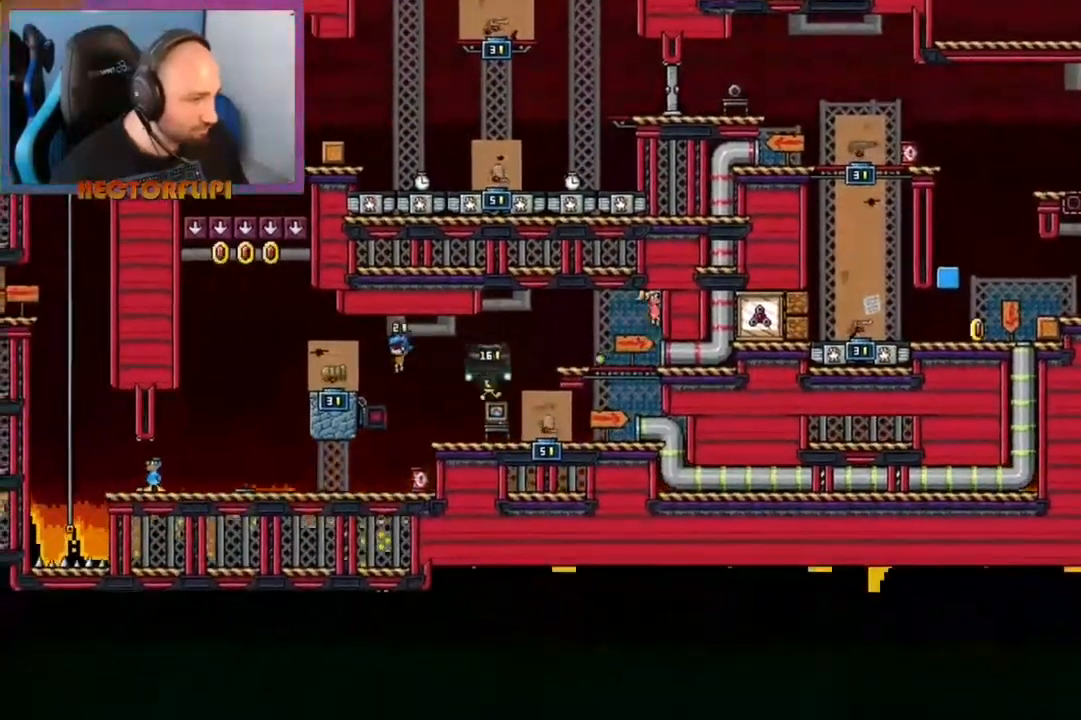
{"dt_ms": 500, "buttons": [], "left_stick": "right", "right_stick": "center", "events": [[117, "left_stick", "left"], [367, "left_stick", "center"], [417, "left_stick", "right"], [450, "L1", "up"]]}
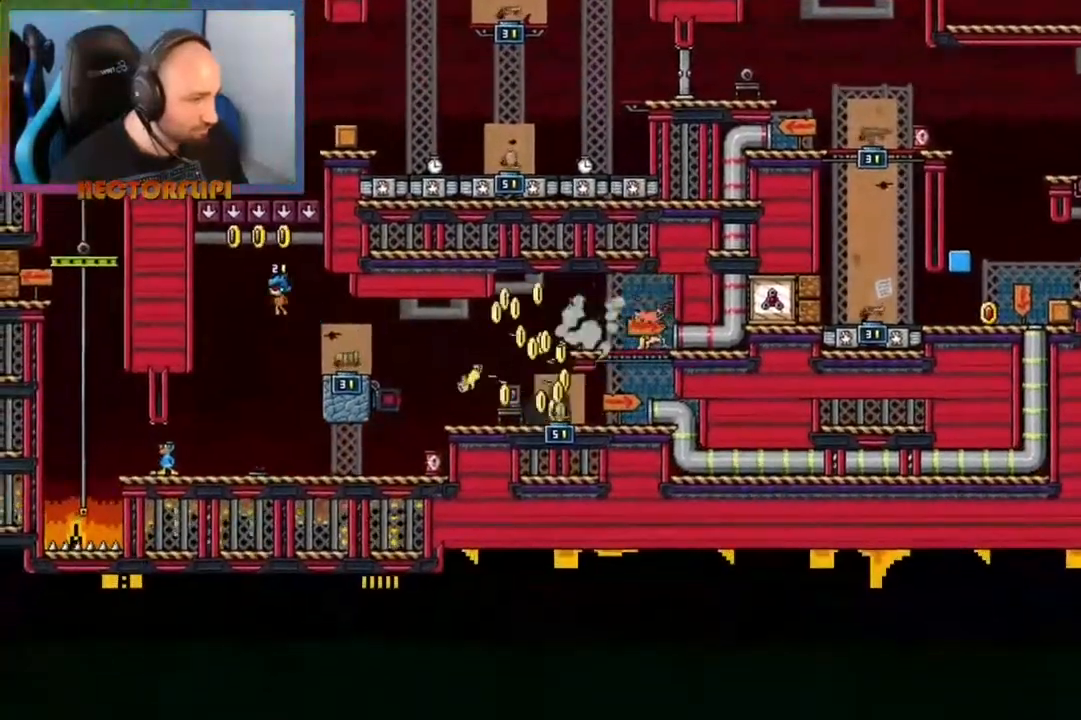
{"dt_ms": 500, "buttons": [], "left_stick": "left", "right_stick": "center", "events": [[67, "X", "down"], [167, "X", "up"], [250, "X", "down"], [333, "X", "up"], [383, "left_stick", "left"]]}
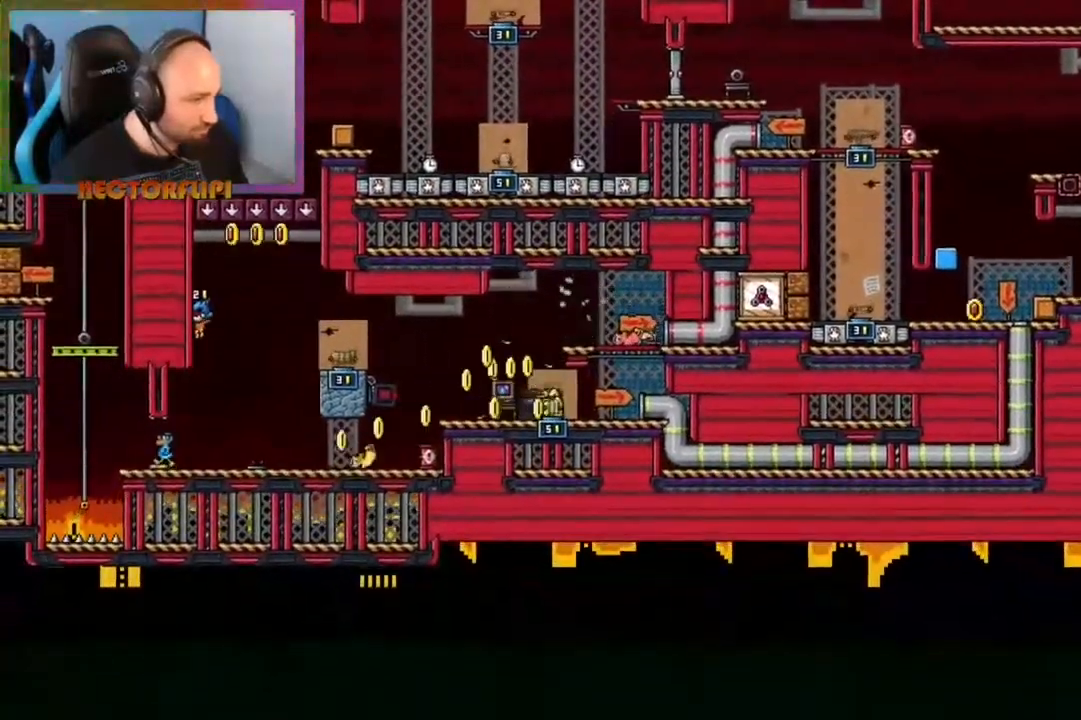
{"dt_ms": 500, "buttons": [], "left_stick": "down-right", "right_stick": "center", "events": [[17, "Y", "down"], [133, "Y", "up"], [300, "left_stick", "right"], [367, "left_stick", "down-right"]]}
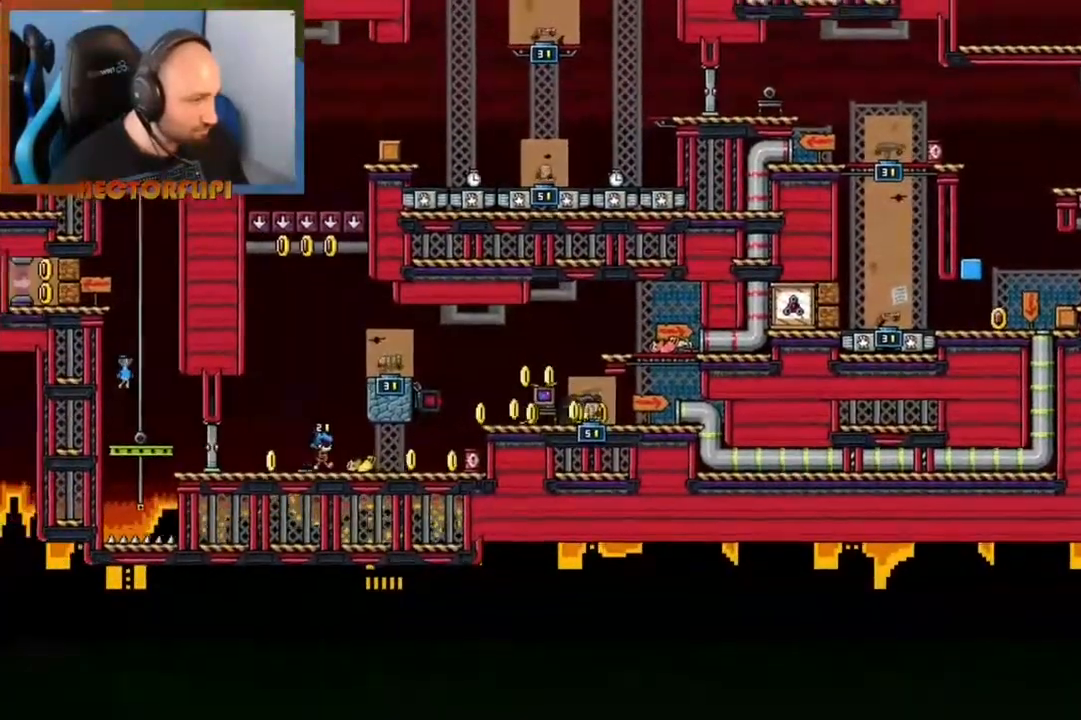
{"dt_ms": 500, "buttons": [], "left_stick": "left", "right_stick": "center", "events": [[67, "X", "down"], [167, "X", "up"], [283, "Y", "down"], [350, "Y", "up"], [433, "left_stick", "down-left"], [483, "left_stick", "left"]]}
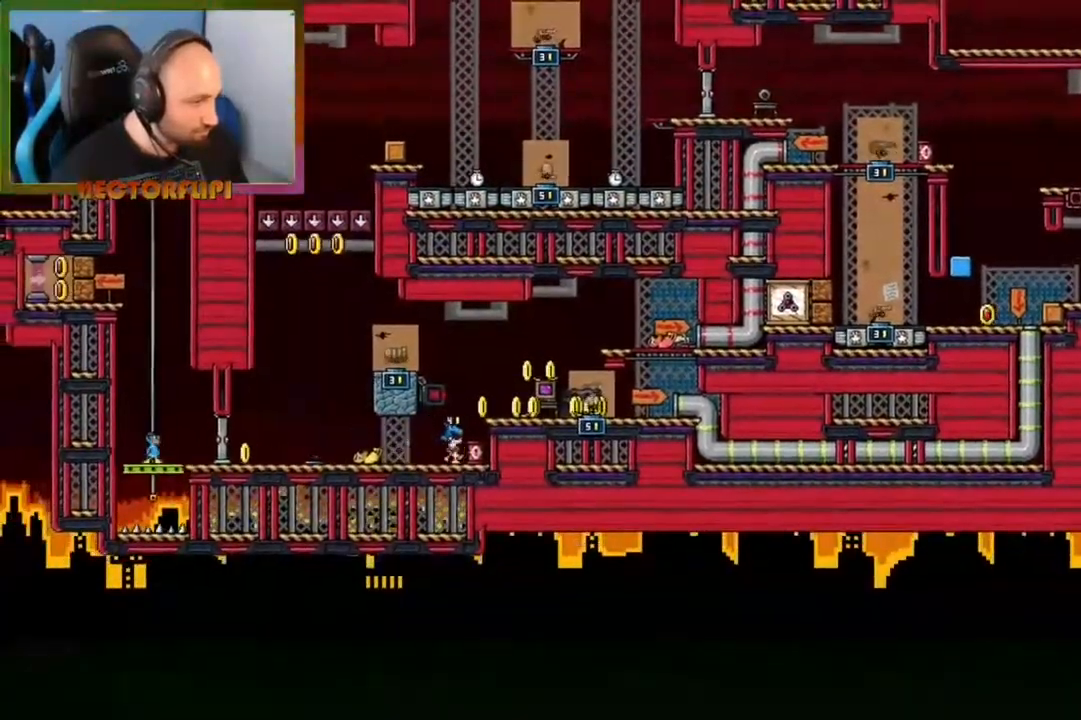
{"dt_ms": 500, "buttons": [], "left_stick": "down-left", "right_stick": "center", "events": [[483, "left_stick", "down-left"]]}
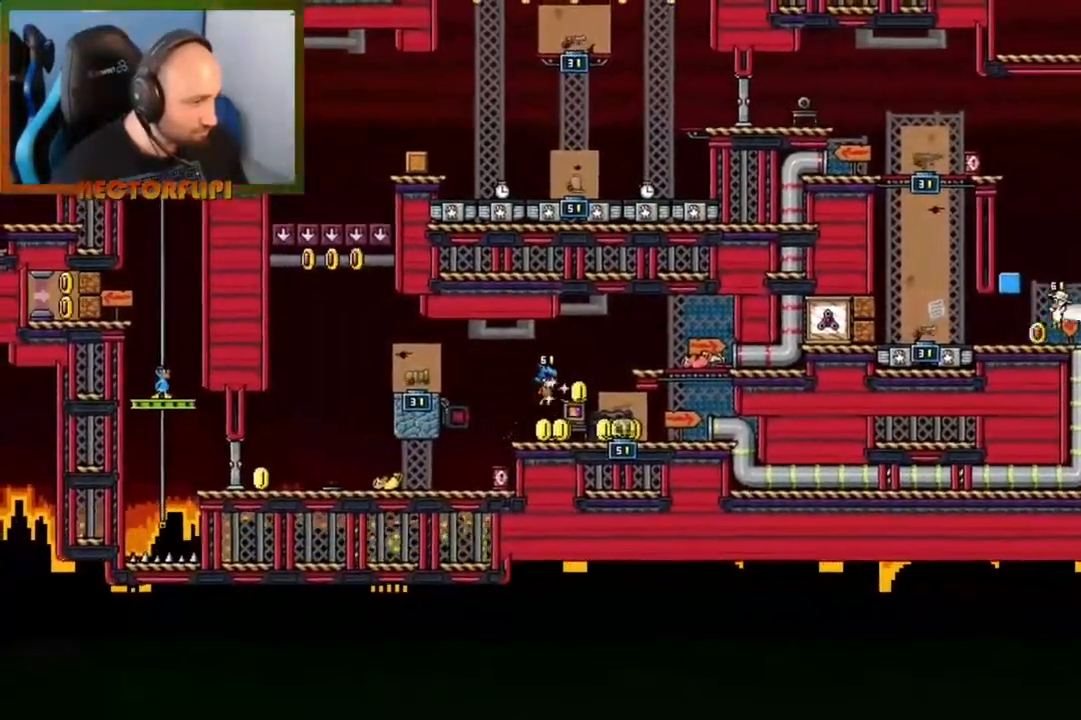
{"dt_ms": 500, "buttons": [], "left_stick": "left", "right_stick": "center", "events": [[33, "Y", "down"], [133, "Y", "up"], [167, "left_stick", "down"], [333, "left_stick", "left"]]}
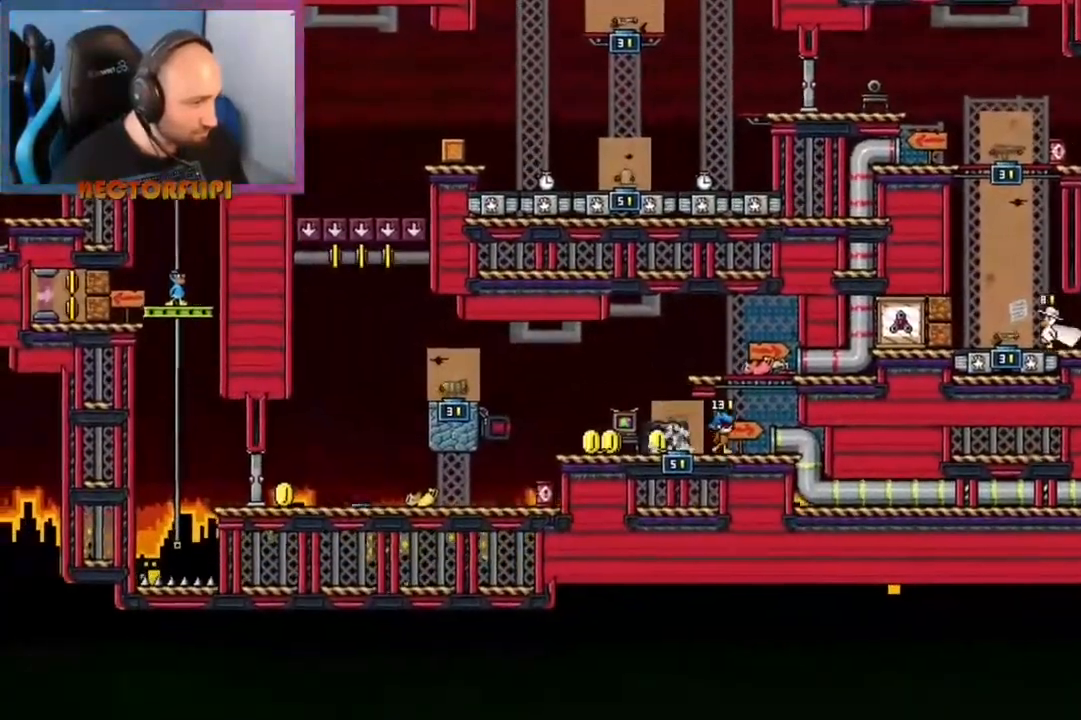
{"dt_ms": 500, "buttons": [], "left_stick": "left", "right_stick": "center", "events": [[100, "Y", "down"], [167, "left_stick", "center"], [183, "Y", "up"], [250, "left_stick", "right"], [383, "left_stick", "center"], [433, "left_stick", "left"]]}
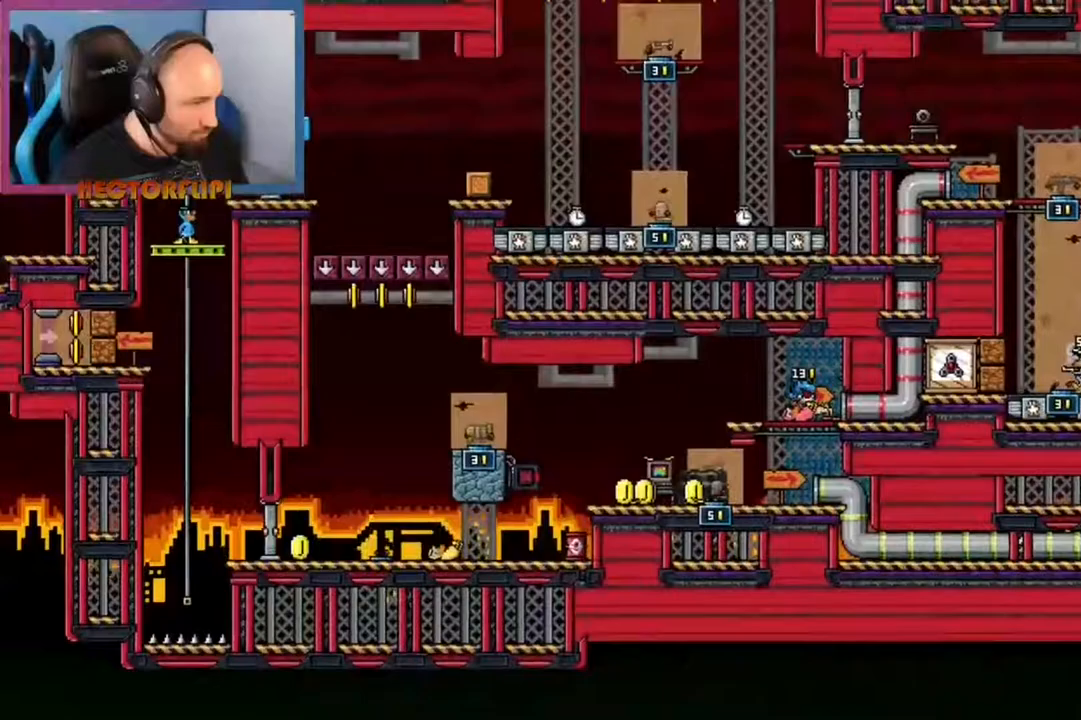
{"dt_ms": 500, "buttons": ["A"], "left_stick": "right", "right_stick": "center", "events": [[83, "left_stick", "right"], [500, "A", "down"]]}
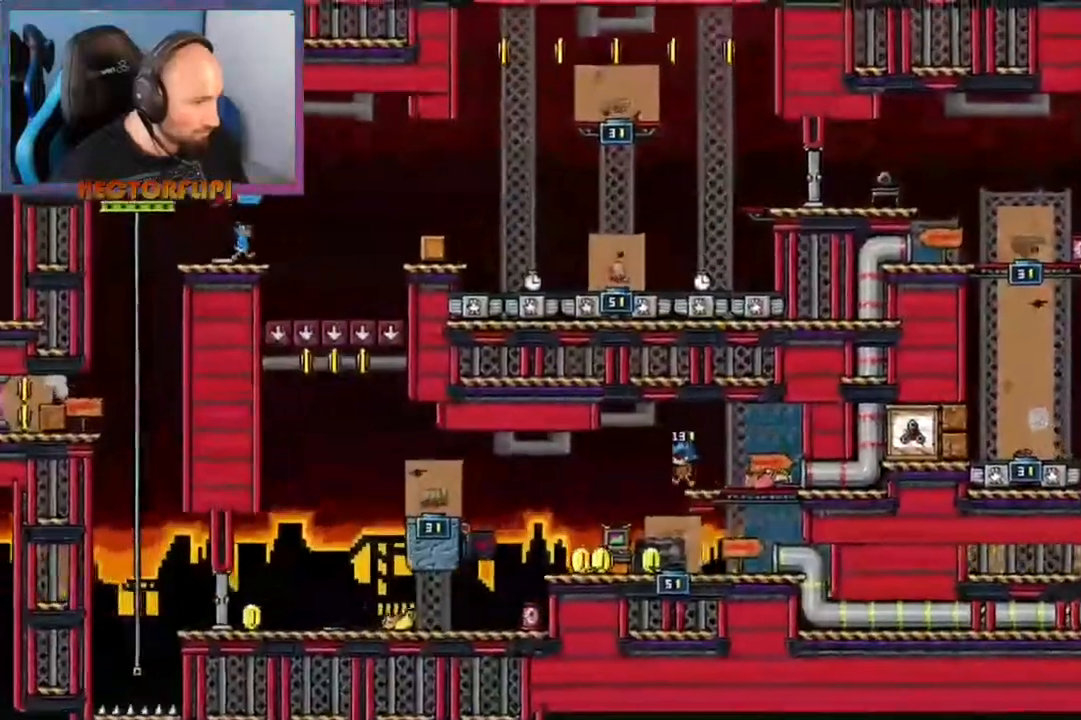
{"dt_ms": 1000, "buttons": [], "left_stick": "right", "right_stick": "center"}
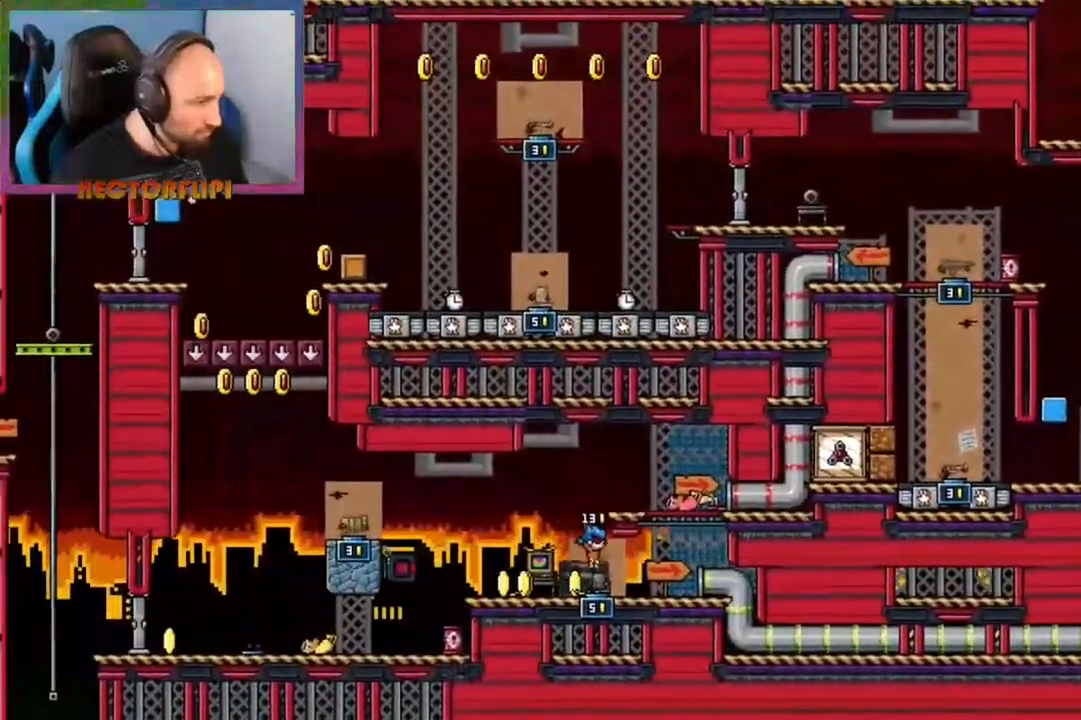
{"dt_ms": 500, "buttons": [], "left_stick": "right", "right_stick": "center", "events": []}
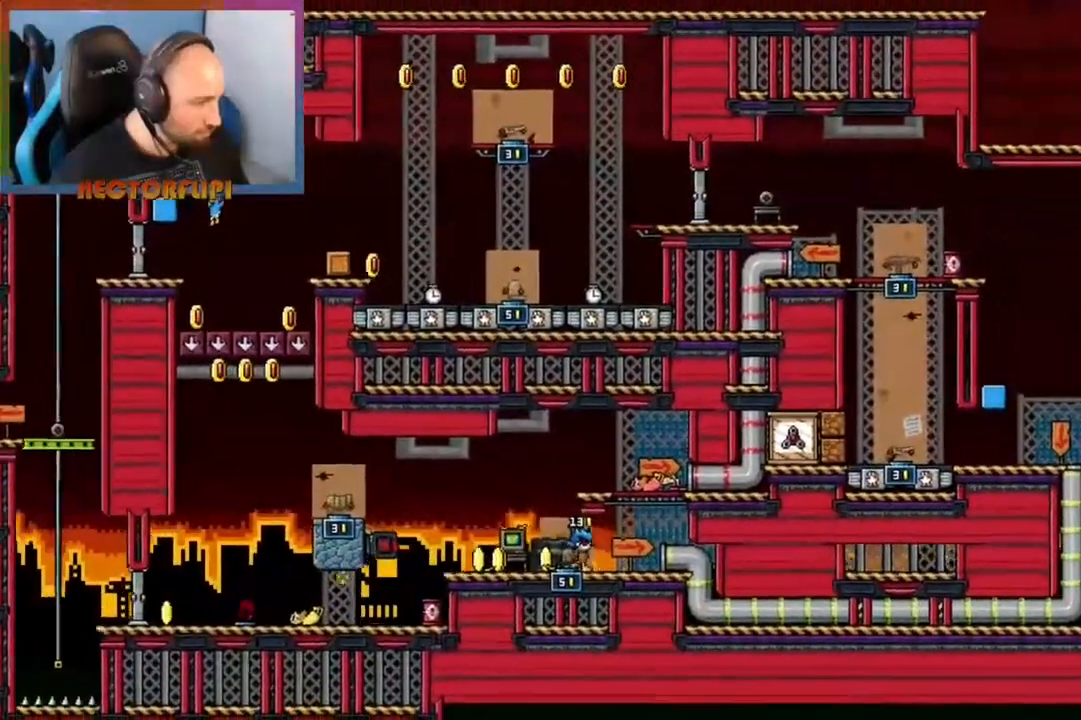
{"dt_ms": 500, "buttons": [], "left_stick": "right", "right_stick": "center", "events": []}
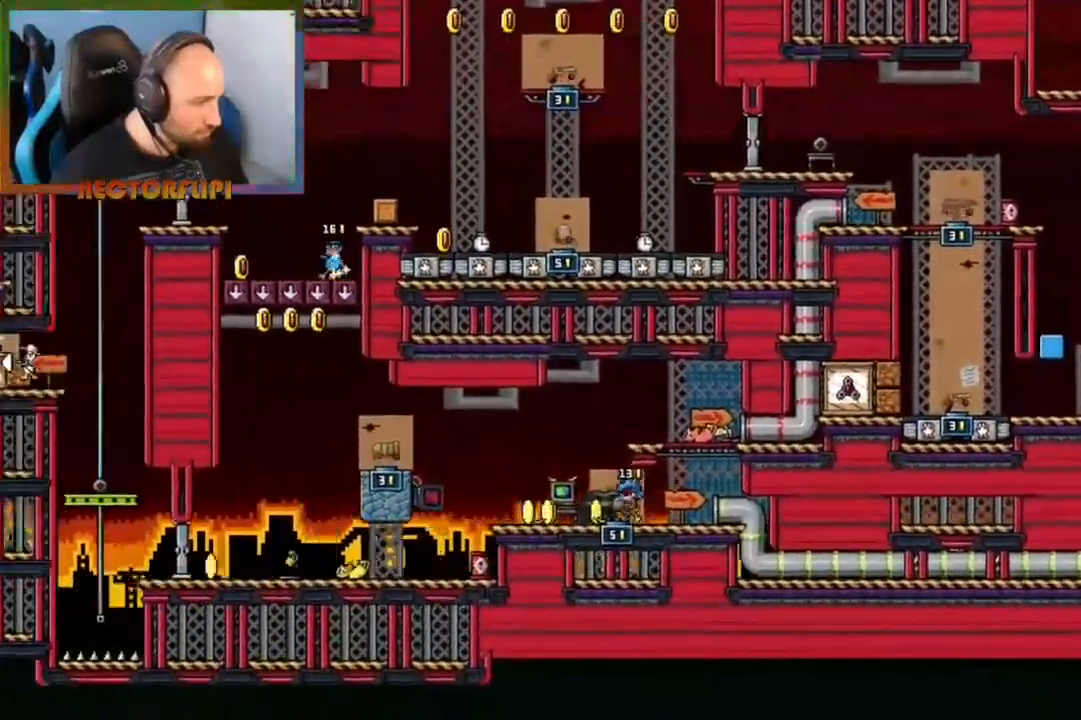
{"dt_ms": 500, "buttons": [], "left_stick": "left", "right_stick": "center", "events": [[167, "left_stick", "left"]]}
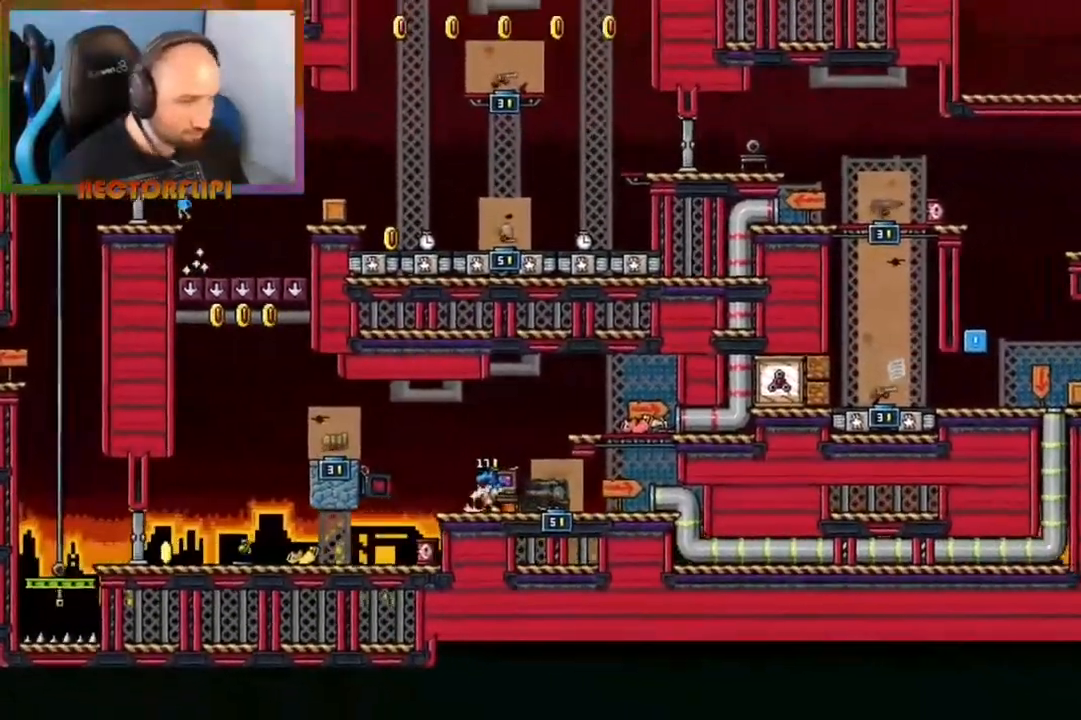
{"dt_ms": 500, "buttons": [], "left_stick": "right", "right_stick": "center", "events": [[400, "left_stick", "right"]]}
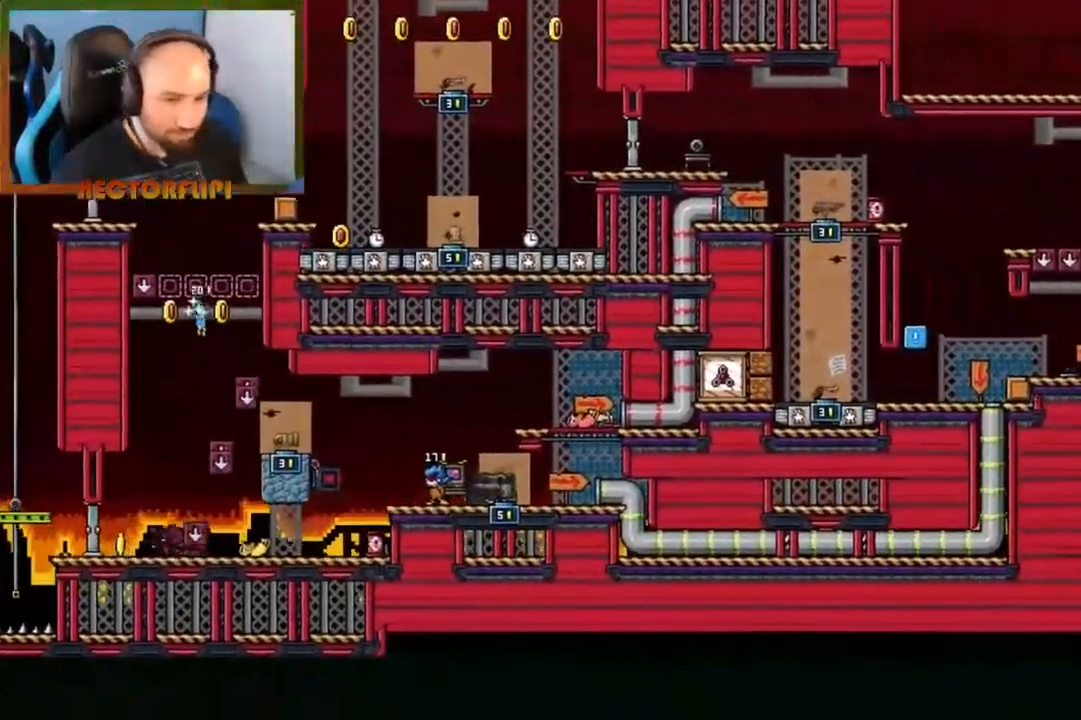
{"dt_ms": 500, "buttons": [], "left_stick": "right", "right_stick": "center", "events": []}